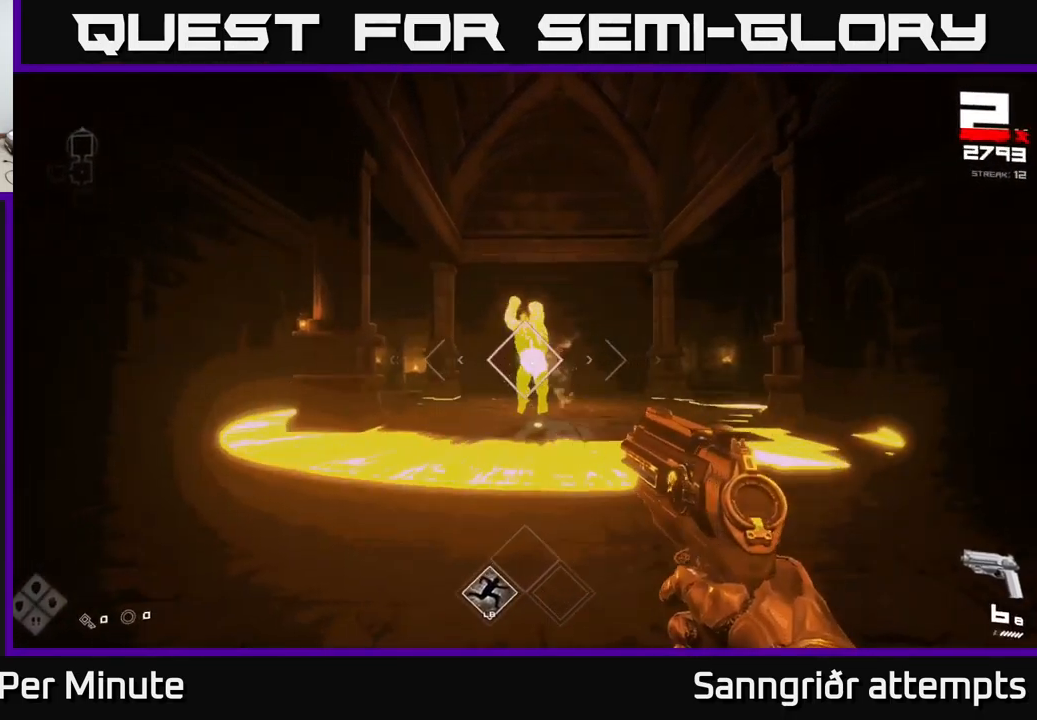
Gameplay with a controller (Xbox layout); each line is a JSON object with the inputs held at the frame after it. "events" lists button and stick changes between this image and that frame as [ms after this image, input, new state], when the widget could be followed in between.
{"buttons": [], "left_stick": "up-right", "right_stick": "center", "events": [[17, "left_stick", "down"], [84, "R2", "up"], [200, "left_stick", "right"], [317, "left_stick", "up-right"], [350, "A", "down"], [467, "A", "up"]]}
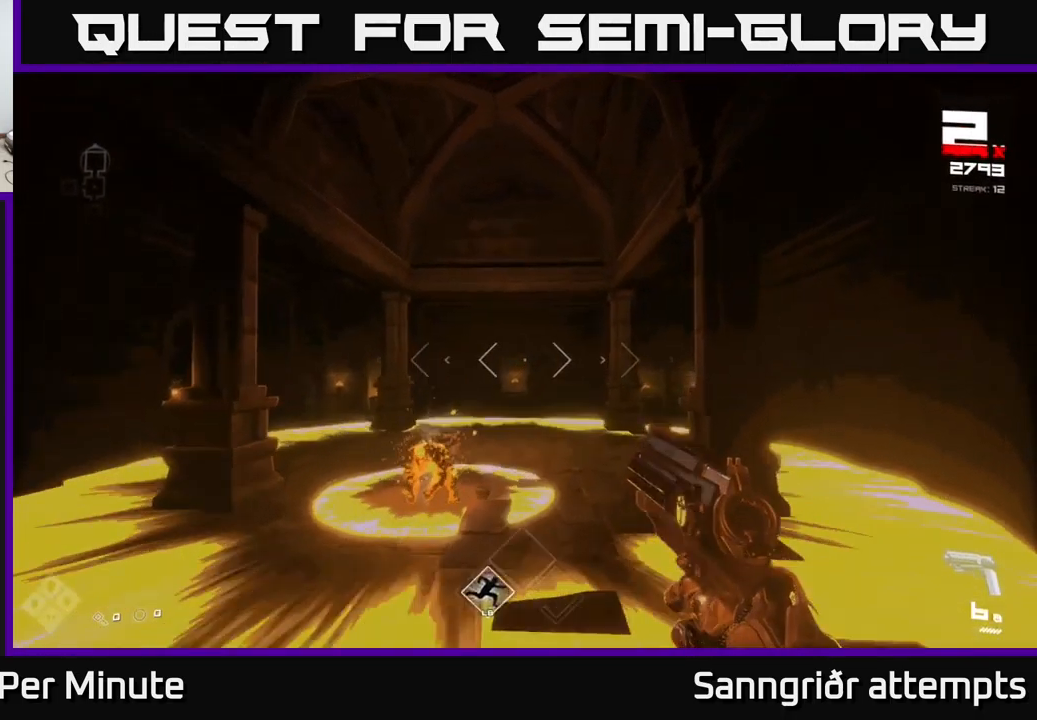
{"buttons": [], "left_stick": "right", "right_stick": "left", "events": [[17, "A", "down"], [134, "A", "up"], [234, "right_stick", "down-left"], [250, "left_stick", "right"], [367, "right_stick", "left"]]}
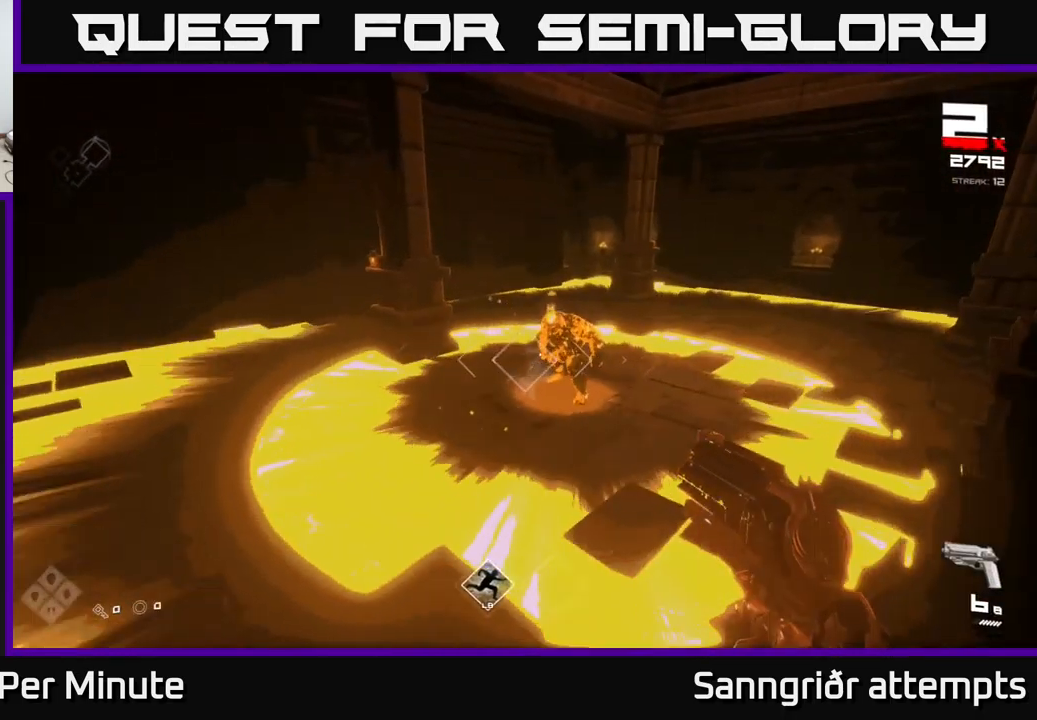
{"buttons": ["A"], "left_stick": "right", "right_stick": "center", "events": [[17, "right_stick", "center"], [117, "right_stick", "left"], [134, "left_stick", "down"], [234, "right_stick", "center"], [284, "left_stick", "right"], [350, "A", "down"]]}
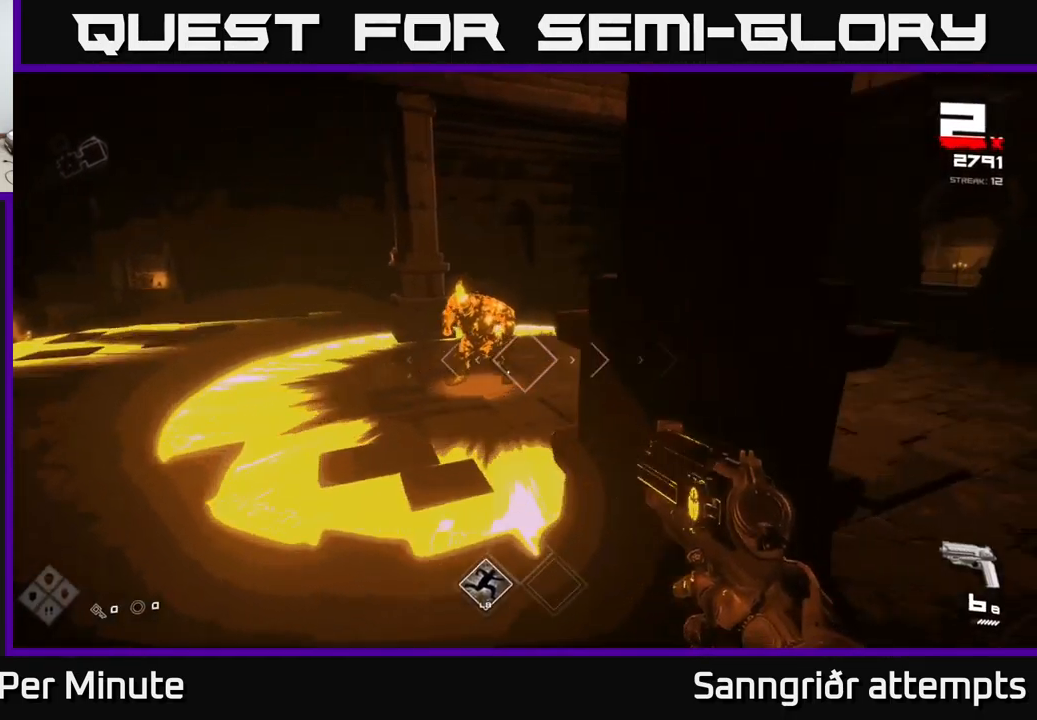
{"buttons": [], "left_stick": "up", "right_stick": "center", "events": [[17, "A", "up"], [234, "A", "down"], [234, "left_stick", "up"], [400, "A", "up"]]}
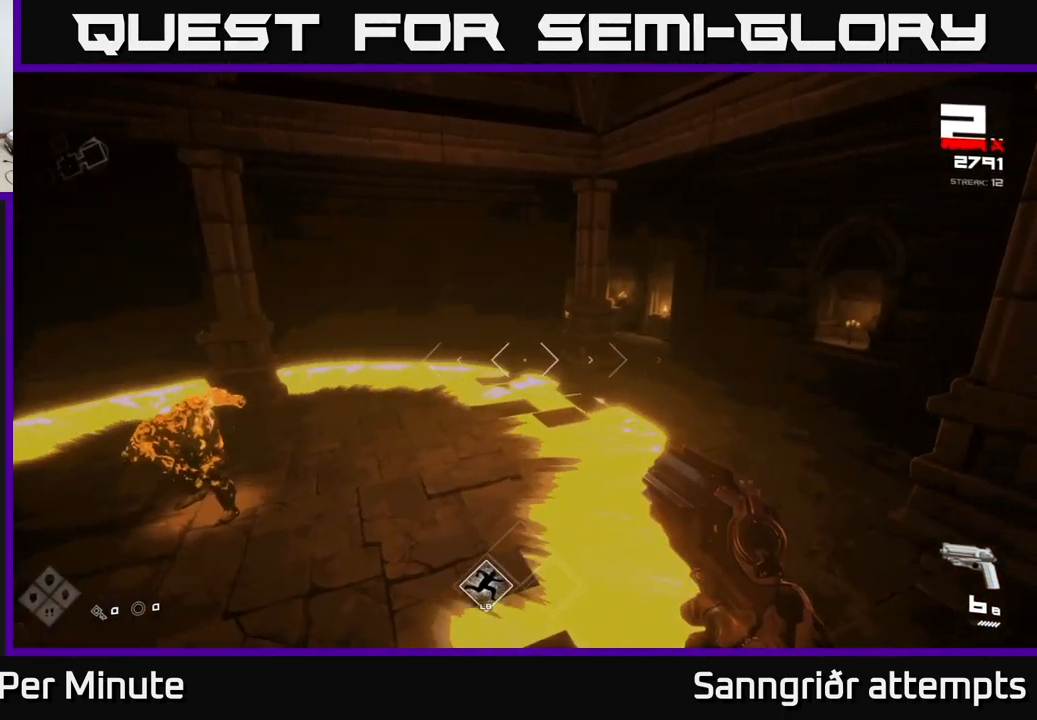
{"buttons": ["R1"], "left_stick": "right", "right_stick": "left", "events": [[34, "right_stick", "left"], [117, "R1", "down"], [284, "R1", "up"], [317, "left_stick", "right"], [384, "R1", "down"]]}
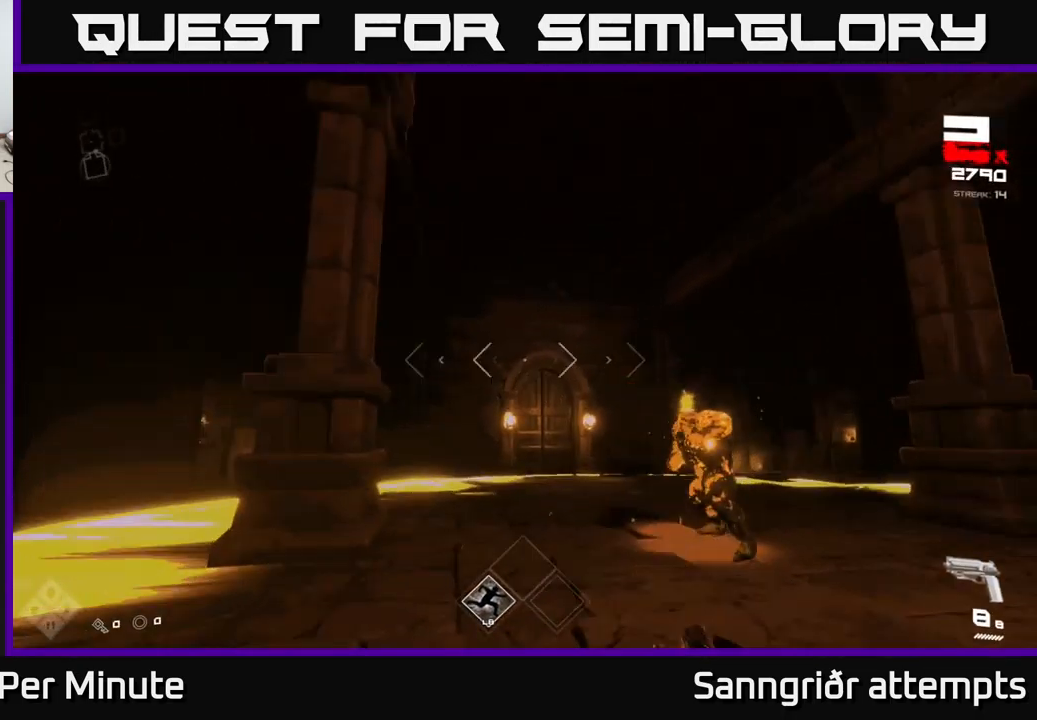
{"buttons": [], "left_stick": "right", "right_stick": "left", "events": [[17, "R1", "up"], [100, "right_stick", "center"], [234, "right_stick", "down-right"], [284, "R2", "down"], [384, "R2", "up"], [384, "right_stick", "center"], [500, "right_stick", "left"]]}
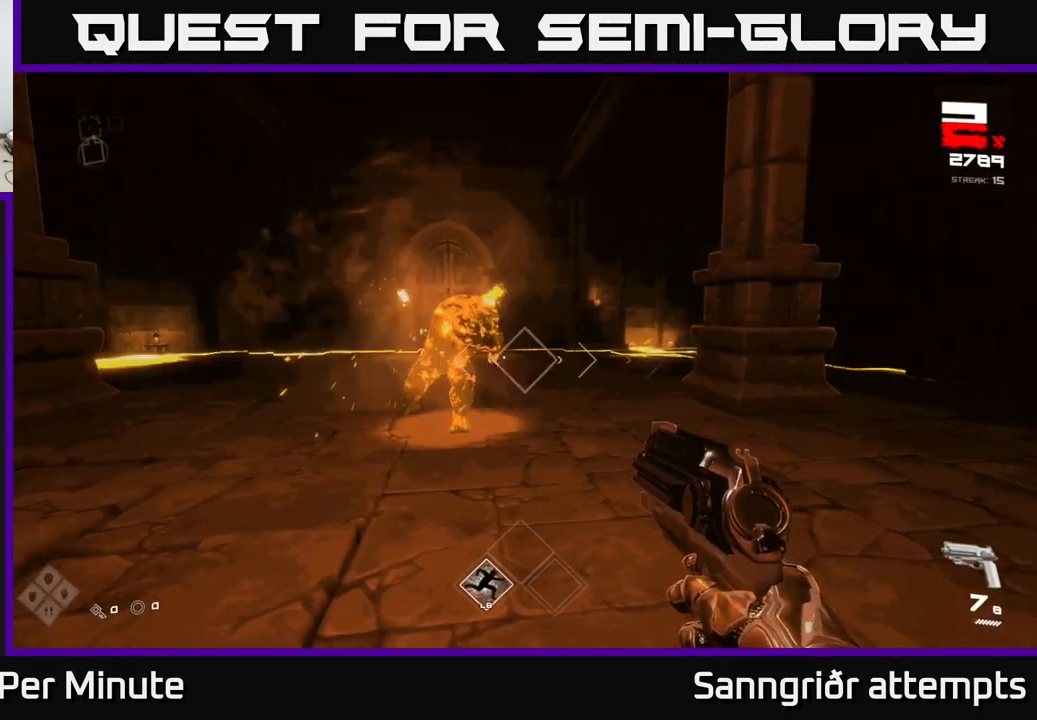
{"buttons": ["R2"], "left_stick": "center", "right_stick": "center", "events": [[117, "R2", "down"], [150, "right_stick", "center"], [167, "left_stick", "center"], [184, "R2", "up"], [234, "left_stick", "left"], [351, "right_stick", "up-left"], [367, "left_stick", "center"], [434, "R2", "down"], [434, "right_stick", "center"]]}
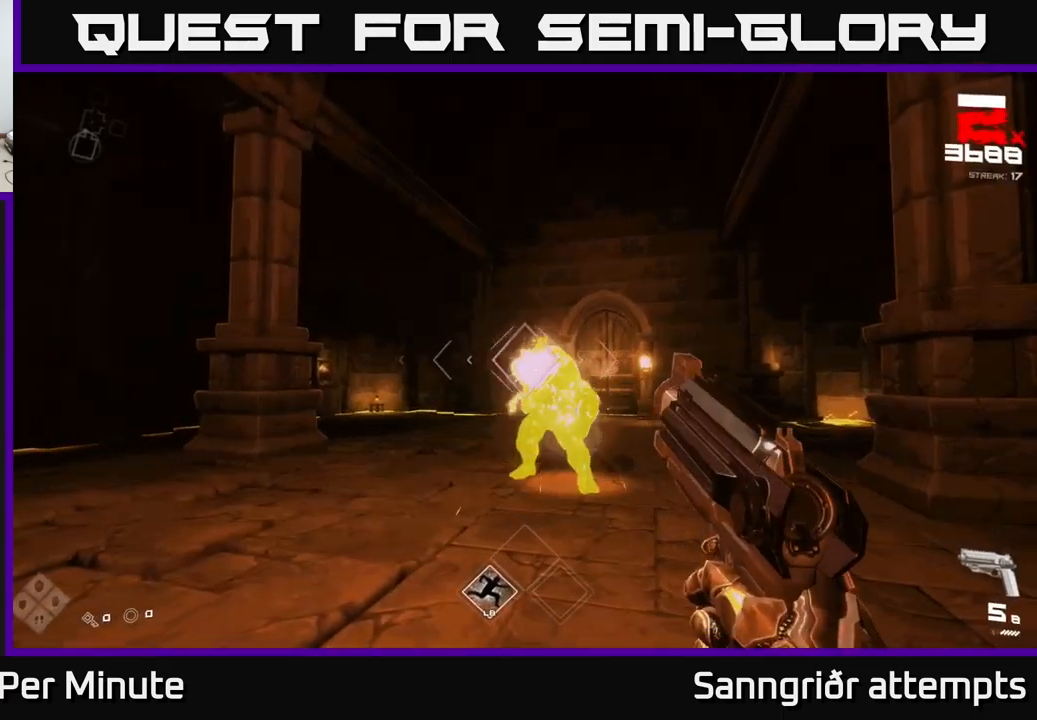
{"buttons": [], "left_stick": "center", "right_stick": "center", "events": [[17, "R2", "up"], [50, "left_stick", "down"], [200, "left_stick", "center"], [233, "R2", "down"], [317, "left_stick", "down"], [350, "R2", "up"], [450, "left_stick", "center"]]}
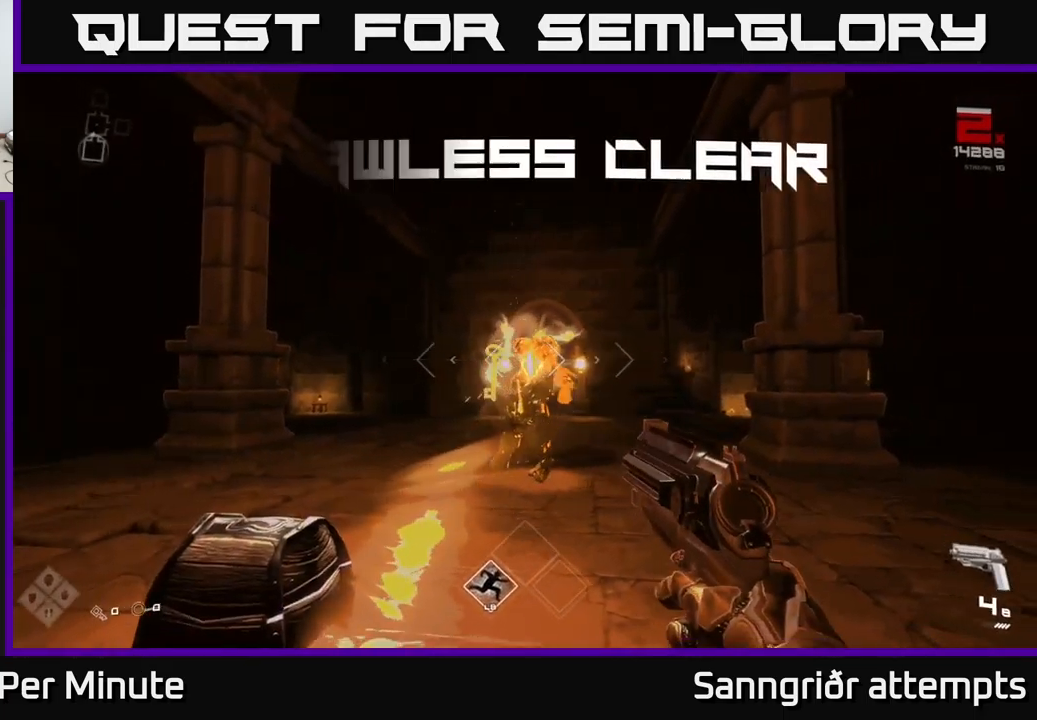
{"buttons": ["R1"], "left_stick": "up", "right_stick": "center", "events": [[50, "left_stick", "down-left"], [100, "R2", "down"], [183, "R2", "up"], [217, "left_stick", "center"], [317, "left_stick", "up"], [350, "right_stick", "down"], [433, "R1", "down"], [483, "right_stick", "center"]]}
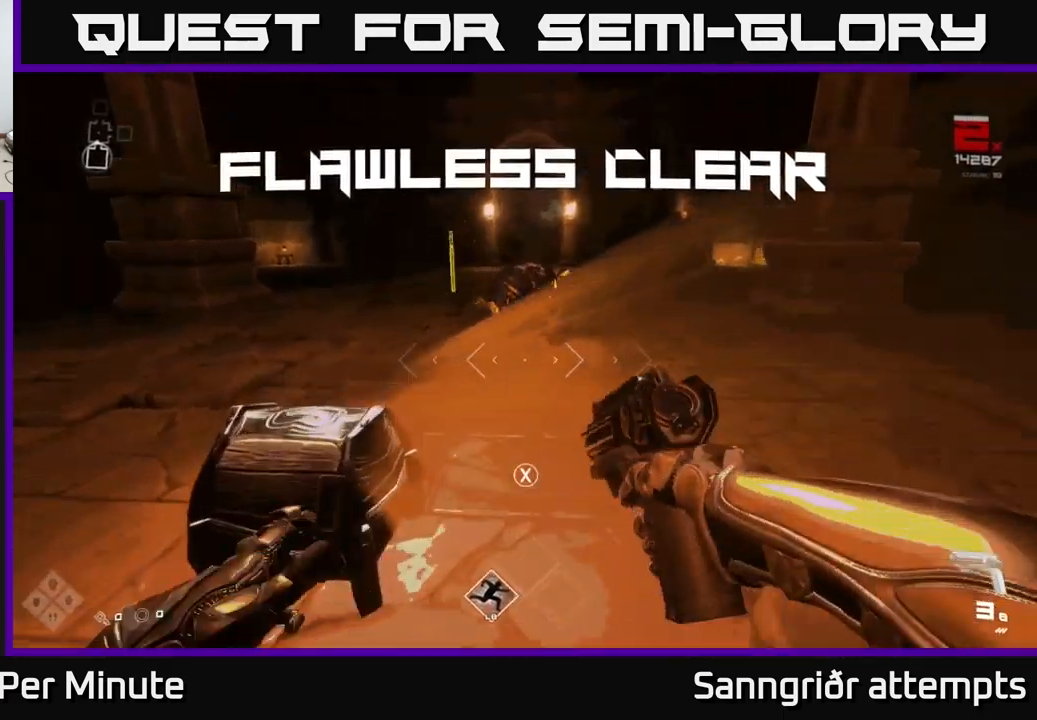
{"buttons": [], "left_stick": "up-left", "right_stick": "right", "events": [[50, "R1", "up"], [250, "R1", "down"], [367, "R1", "up"], [400, "left_stick", "up-left"], [433, "right_stick", "right"]]}
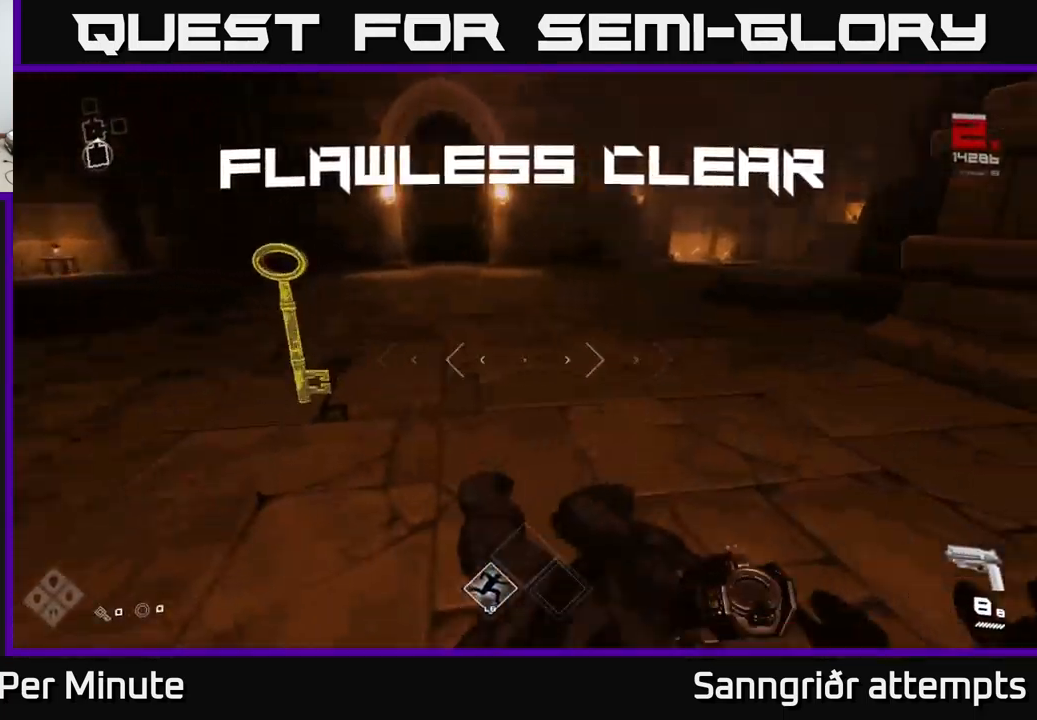
{"buttons": [], "left_stick": "right", "right_stick": "right", "events": [[267, "left_stick", "down-right"], [417, "left_stick", "right"]]}
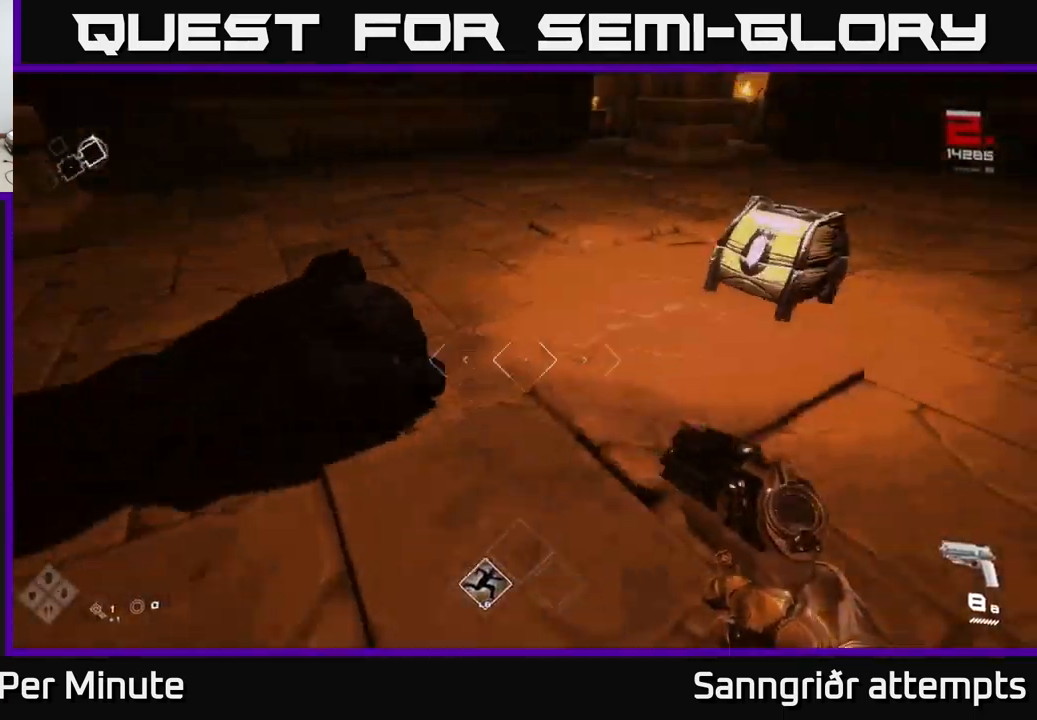
{"buttons": [], "left_stick": "down", "right_stick": "center", "events": [[67, "left_stick", "up"], [133, "right_stick", "center"], [233, "X", "down"], [317, "left_stick", "center"], [367, "X", "up"], [400, "left_stick", "down"]]}
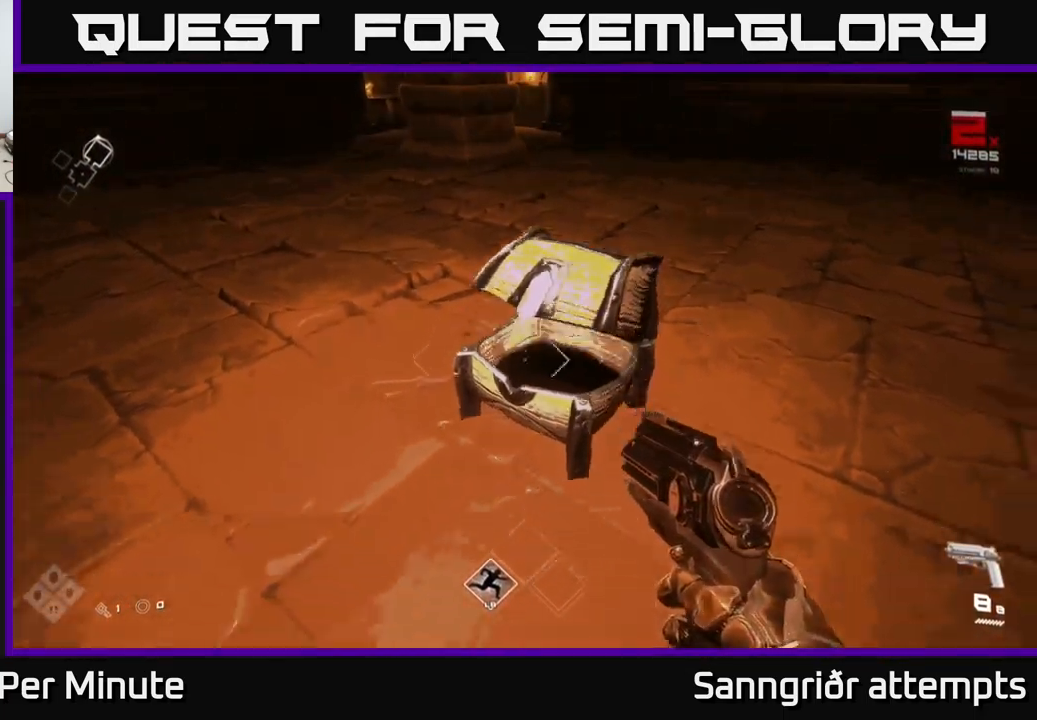
{"buttons": [], "left_stick": "up", "right_stick": "left", "events": [[67, "left_stick", "center"], [250, "left_stick", "up"], [450, "right_stick", "left"]]}
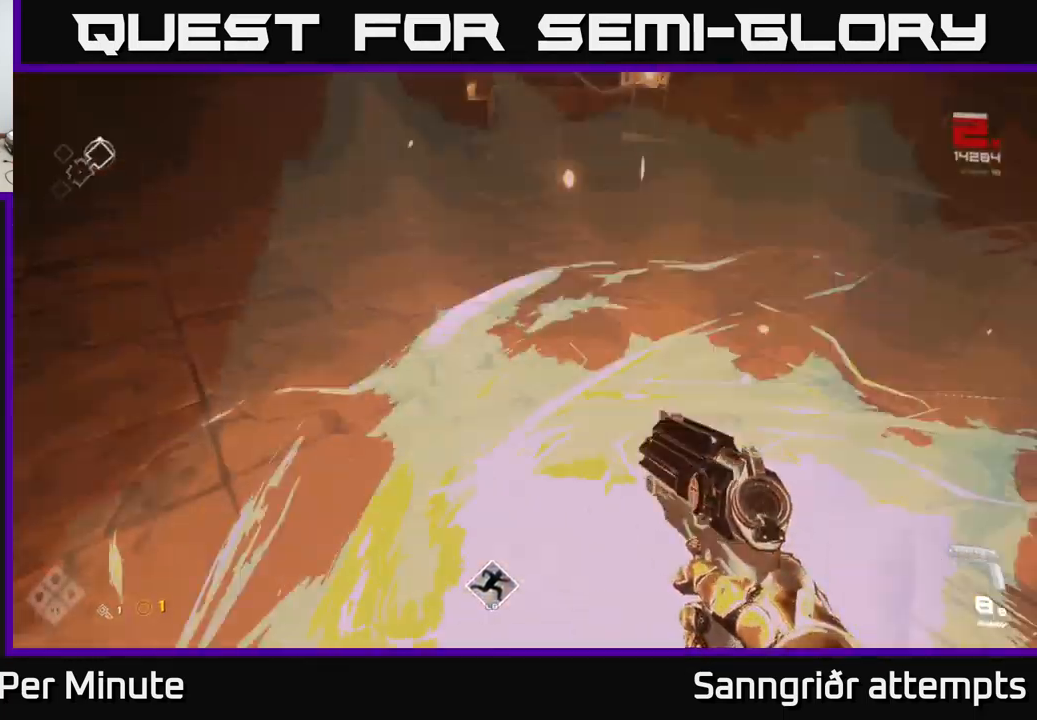
{"buttons": ["L1"], "left_stick": "up", "right_stick": "left", "events": [[67, "left_stick", "left"], [350, "left_stick", "up-left"], [433, "L1", "down"], [467, "left_stick", "up"]]}
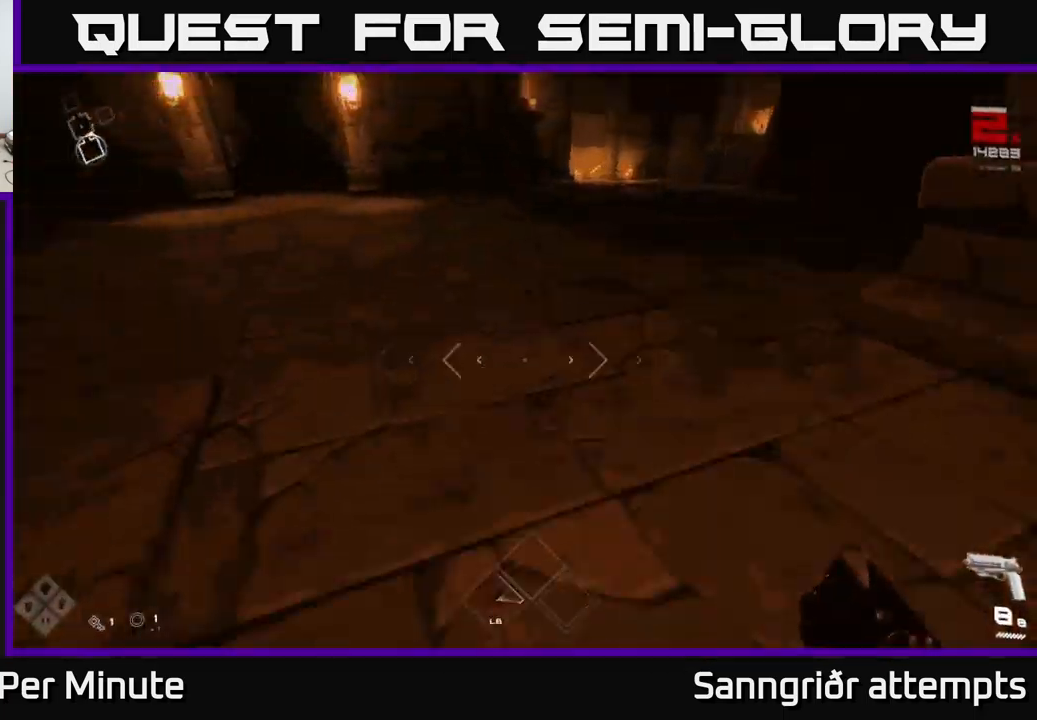
{"buttons": ["L1"], "left_stick": "up", "right_stick": "center", "events": [[133, "right_stick", "center"], [300, "right_stick", "left"], [433, "right_stick", "center"]]}
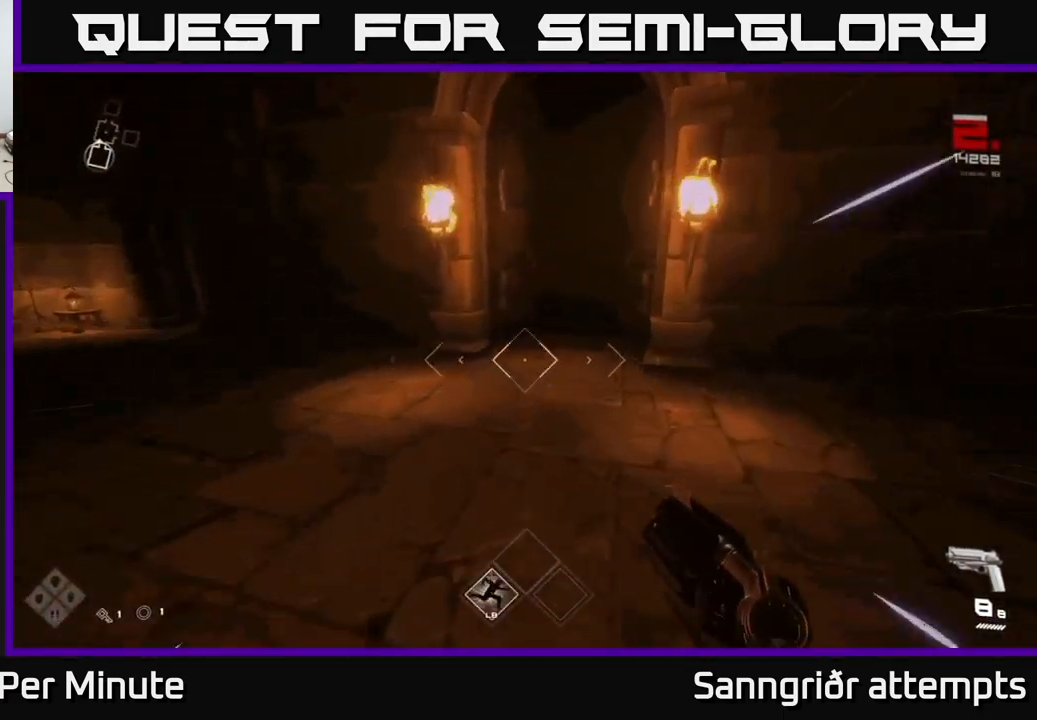
{"buttons": ["L1"], "left_stick": "up", "right_stick": "center", "events": [[367, "right_stick", "right"], [450, "right_stick", "center"]]}
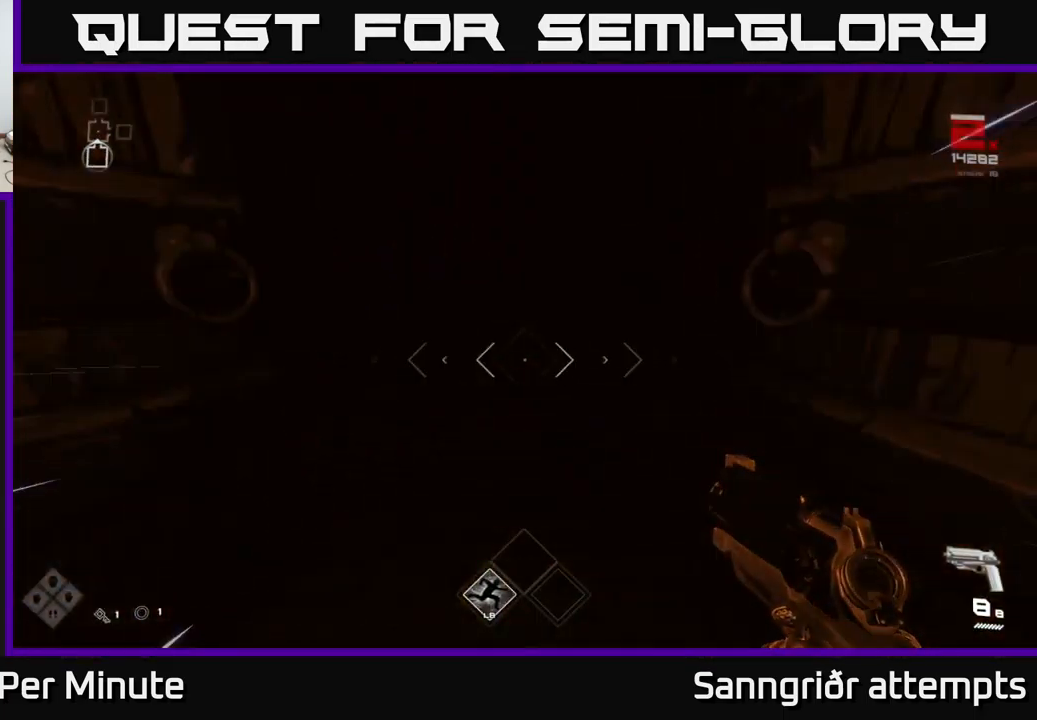
{"buttons": ["L1"], "left_stick": "up", "right_stick": "center", "events": []}
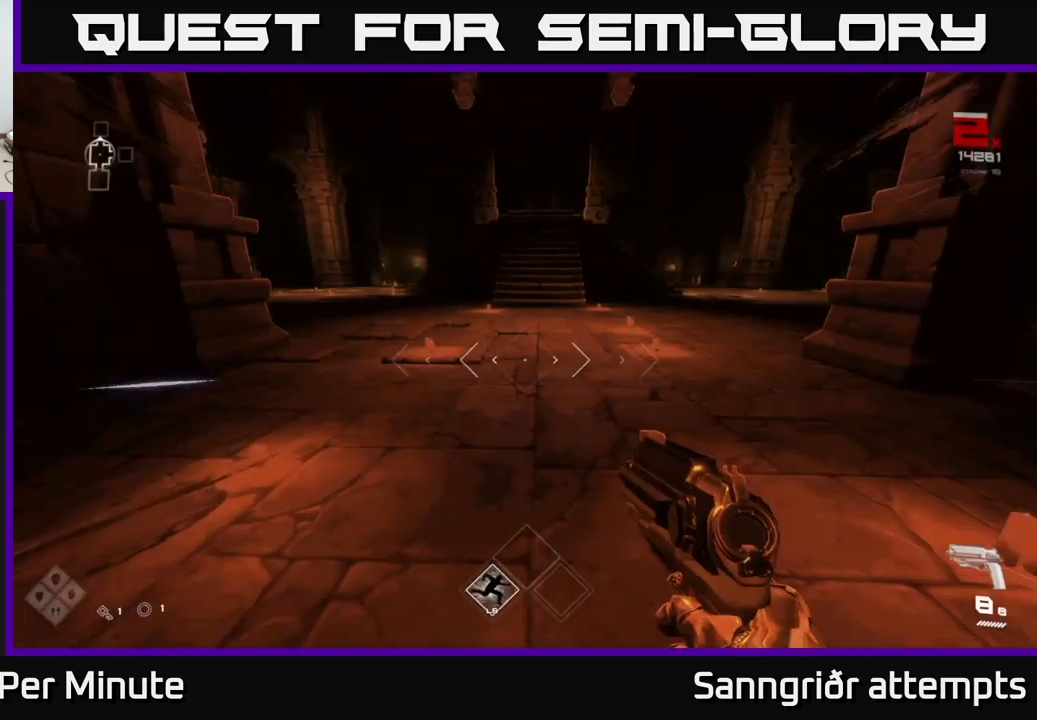
{"buttons": ["L1"], "left_stick": "up", "right_stick": "right", "events": [[300, "right_stick", "right"]]}
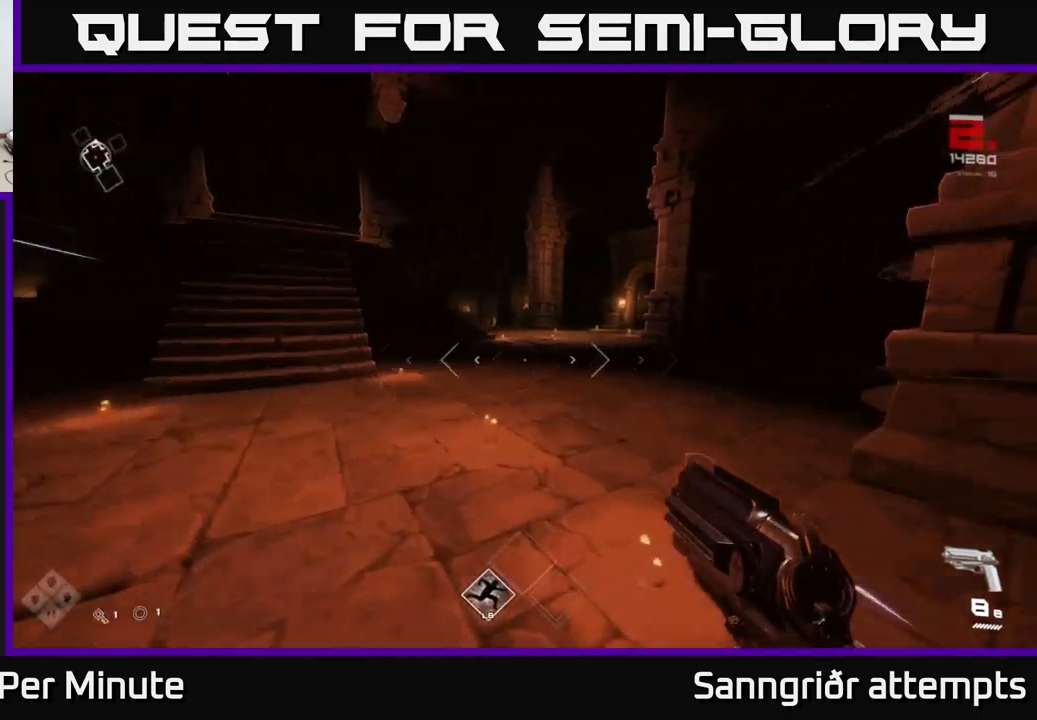
{"buttons": ["L1"], "left_stick": "up", "right_stick": "center", "events": [[33, "right_stick", "center"]]}
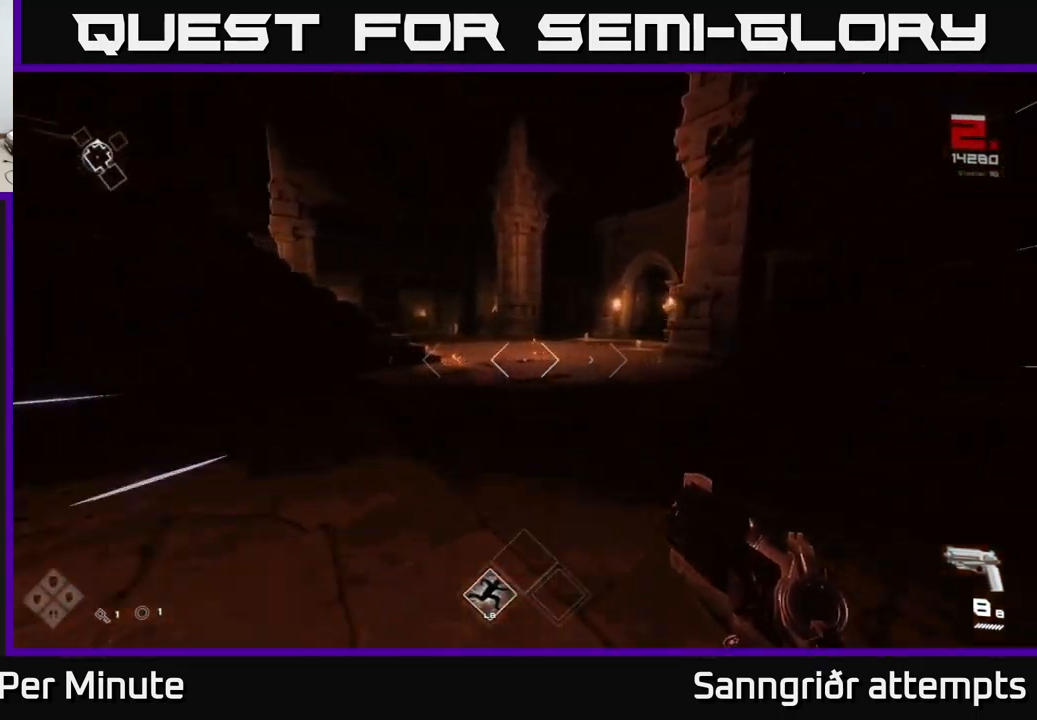
{"buttons": ["L1"], "left_stick": "up", "right_stick": "center", "events": [[17, "right_stick", "right"], [133, "right_stick", "center"]]}
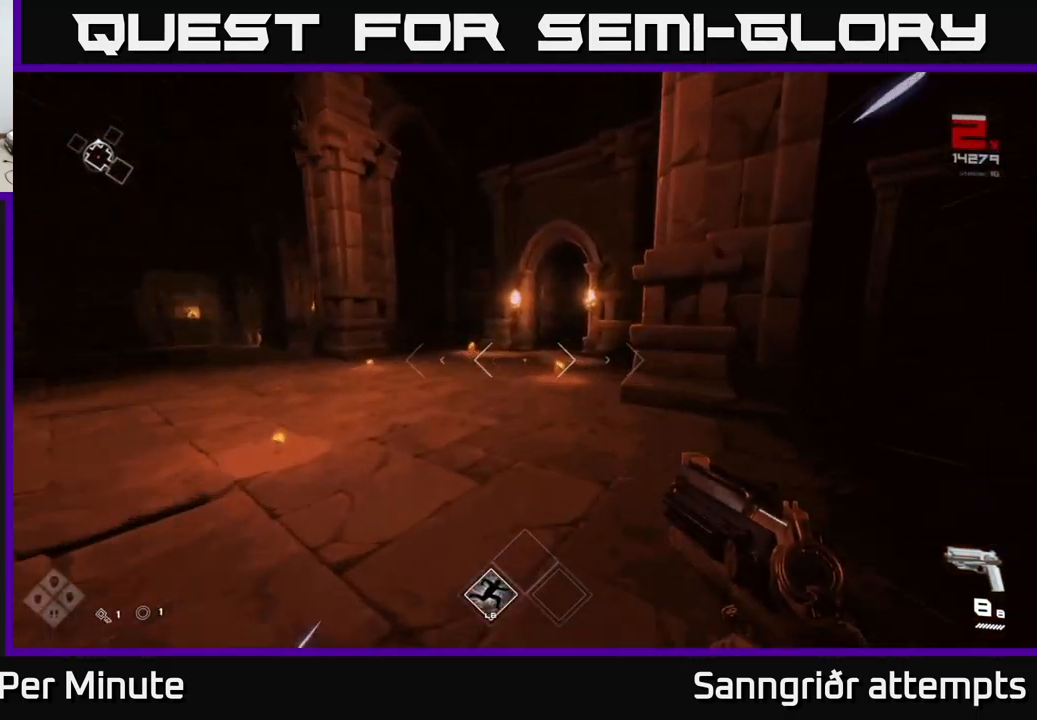
{"buttons": ["L1"], "left_stick": "up", "right_stick": "center", "events": []}
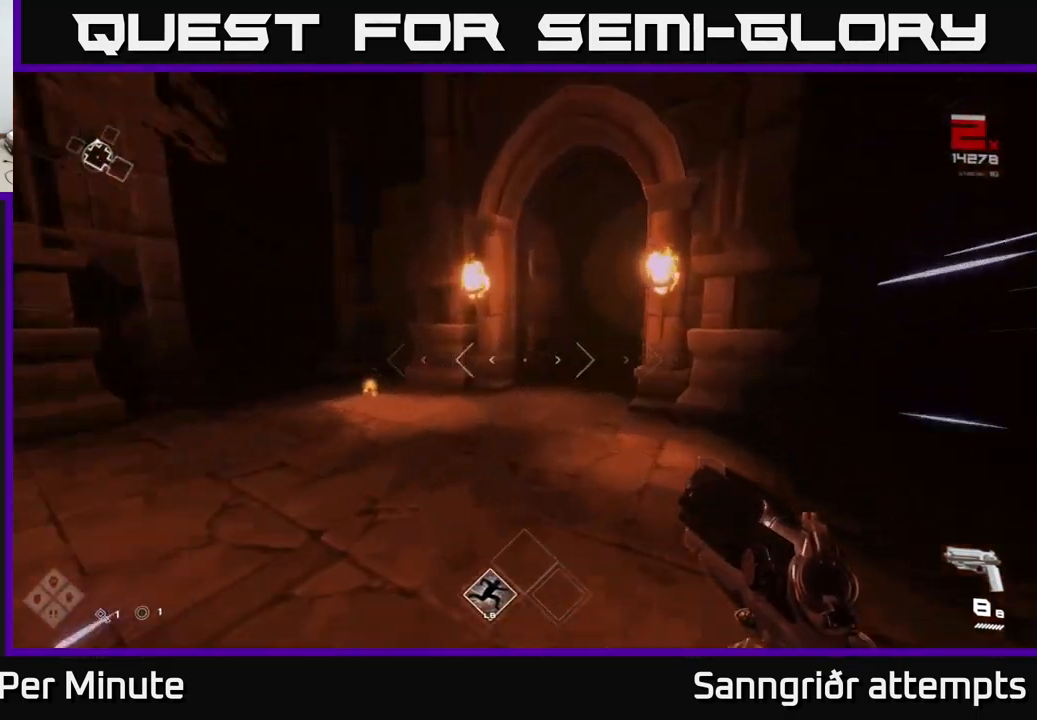
{"buttons": ["L1"], "left_stick": "up", "right_stick": "right", "events": [[17, "right_stick", "right"], [150, "right_stick", "center"], [433, "right_stick", "right"]]}
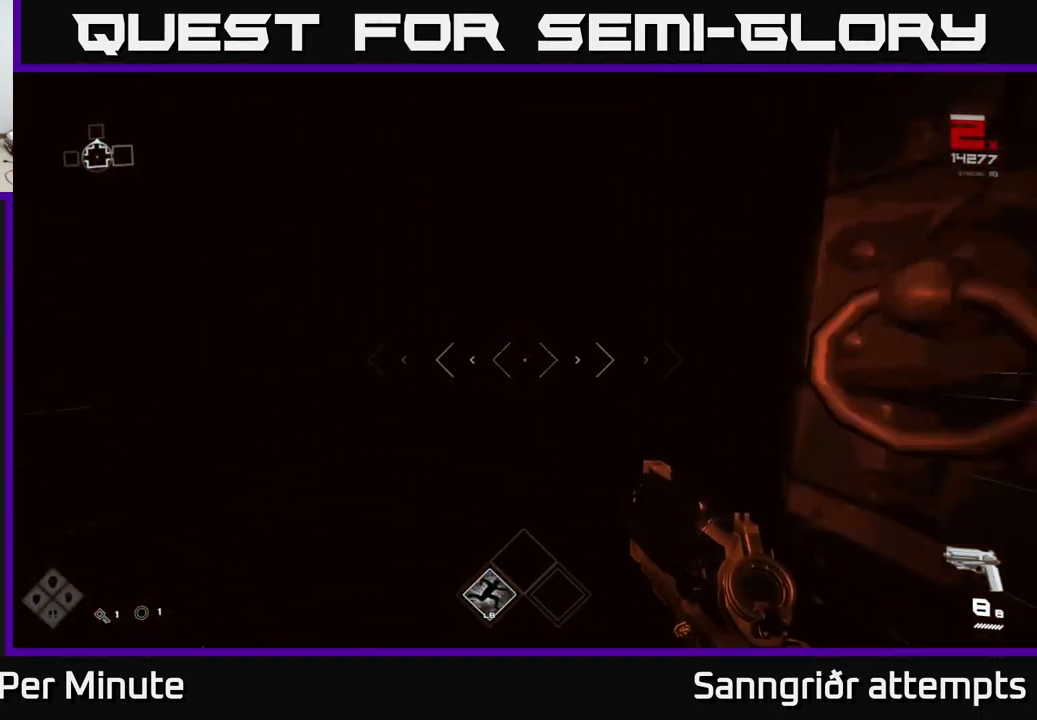
{"buttons": ["L1"], "left_stick": "up", "right_stick": "center", "events": [[83, "right_stick", "center"]]}
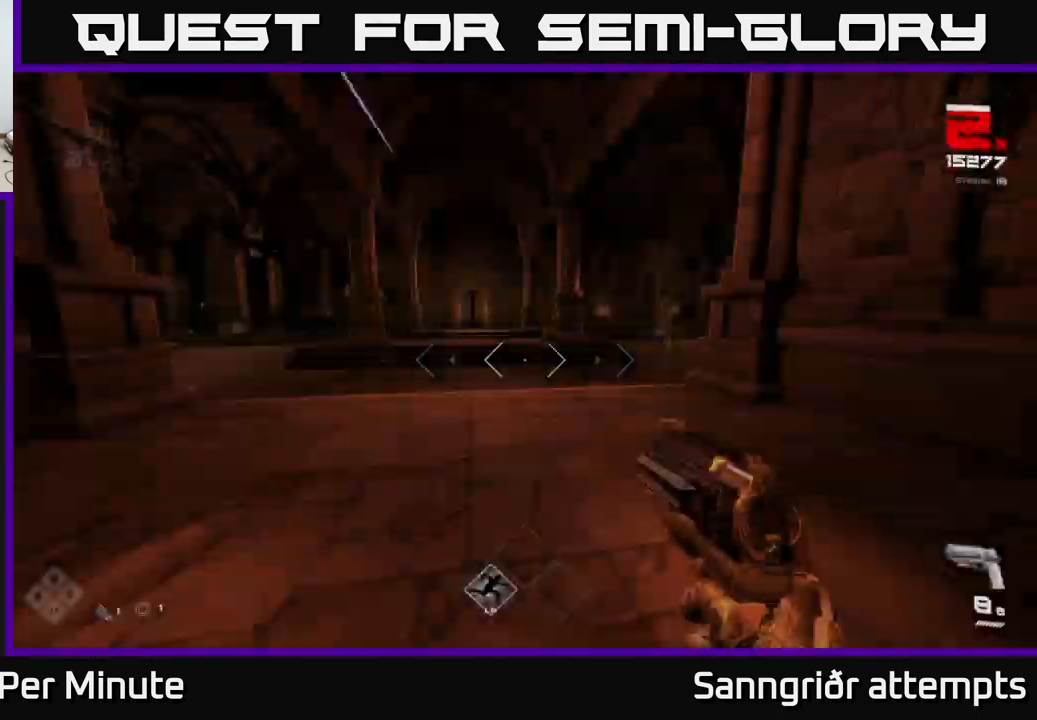
{"buttons": ["L1"], "left_stick": "up-right", "right_stick": "right", "events": [[433, "left_stick", "up-right"], [433, "right_stick", "right"]]}
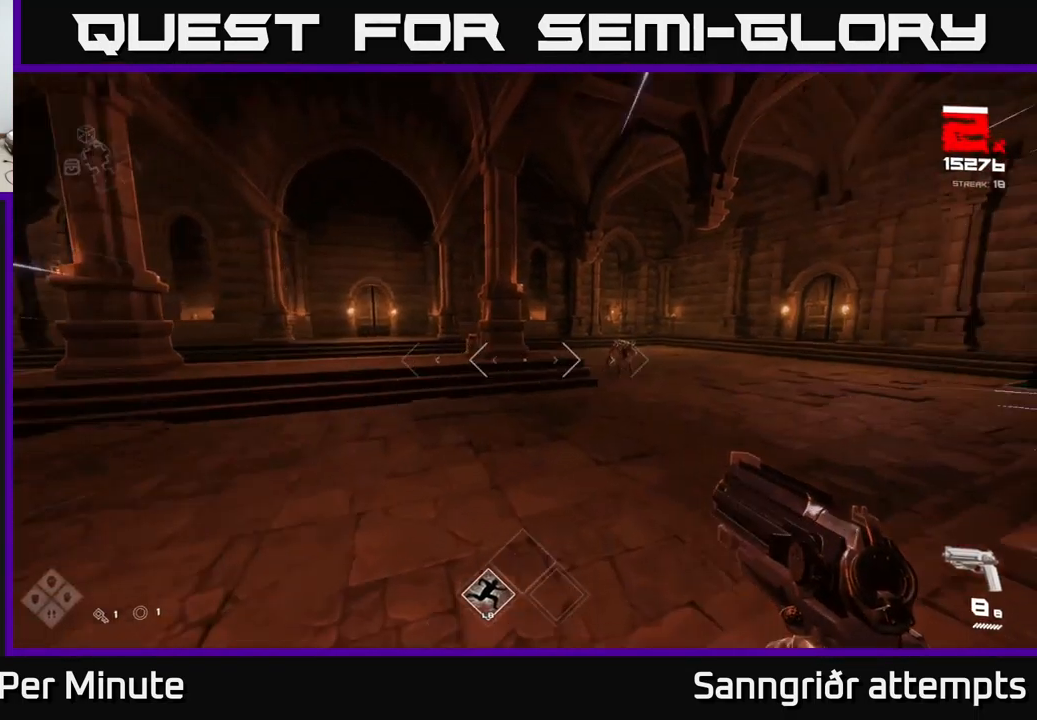
{"buttons": [], "left_stick": "center", "right_stick": "center", "events": [[67, "right_stick", "center"], [267, "L1", "up"], [267, "R2", "down"], [267, "right_stick", "up-right"], [333, "right_stick", "center"], [367, "R2", "up"], [450, "left_stick", "center"]]}
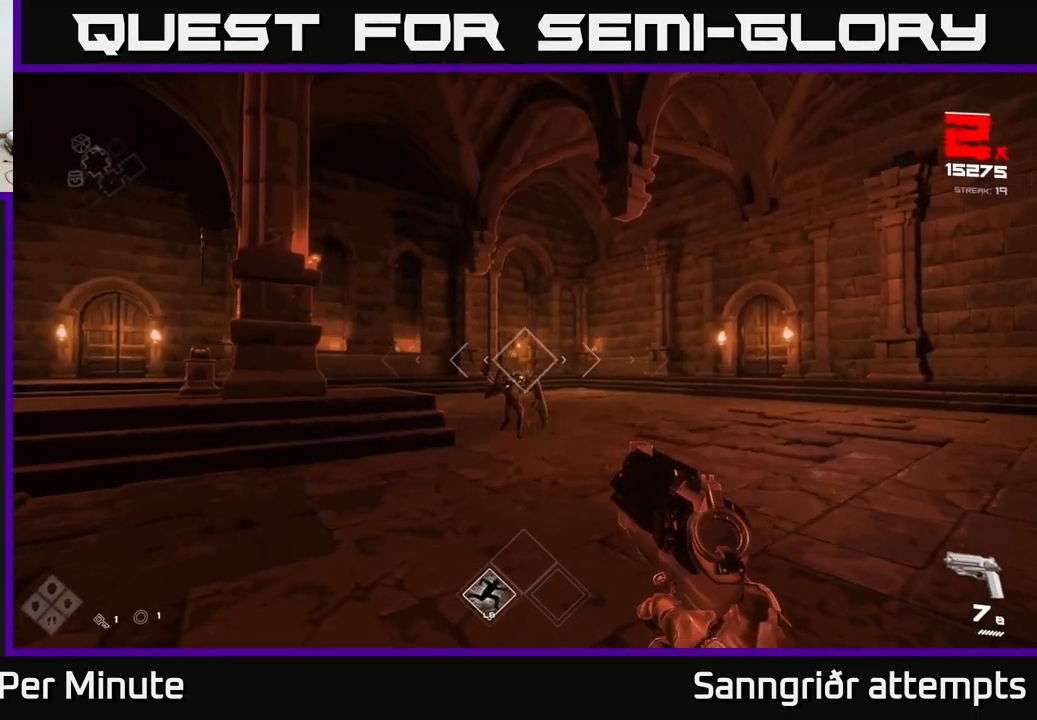
{"buttons": ["R2"], "left_stick": "right", "right_stick": "center", "events": [[100, "R2", "down"], [200, "R2", "up"], [350, "left_stick", "right"], [383, "R2", "down"]]}
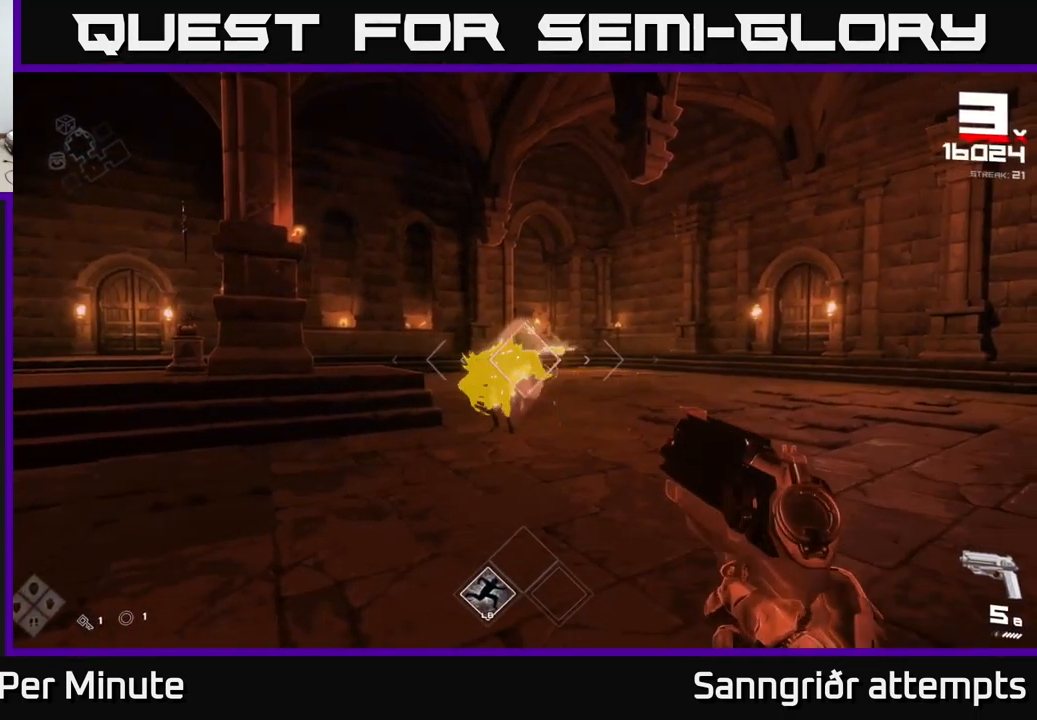
{"buttons": [], "left_stick": "down-right", "right_stick": "left", "events": [[17, "R2", "up"], [67, "right_stick", "left"], [200, "right_stick", "center"], [217, "R2", "down"], [317, "R2", "up"], [350, "left_stick", "down-right"], [434, "right_stick", "left"]]}
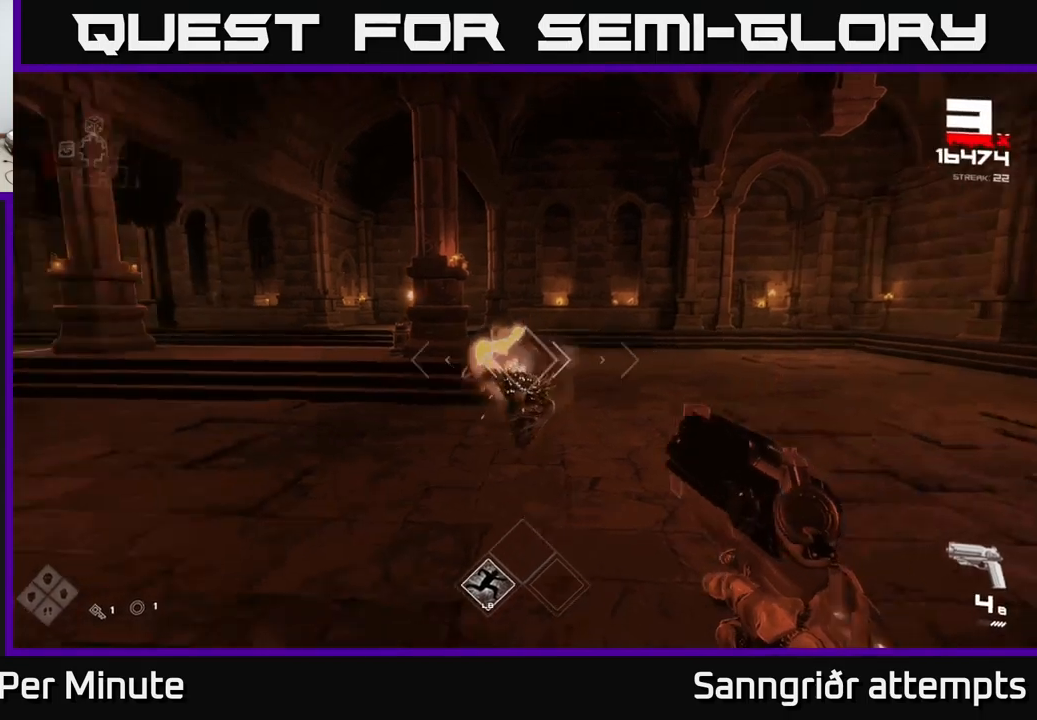
{"buttons": ["R2"], "left_stick": "down-right", "right_stick": "center", "events": [[50, "left_stick", "right"], [67, "R2", "down"], [67, "right_stick", "center"], [167, "R2", "up"], [267, "left_stick", "down-right"], [267, "right_stick", "left"], [417, "R2", "down"], [417, "right_stick", "center"]]}
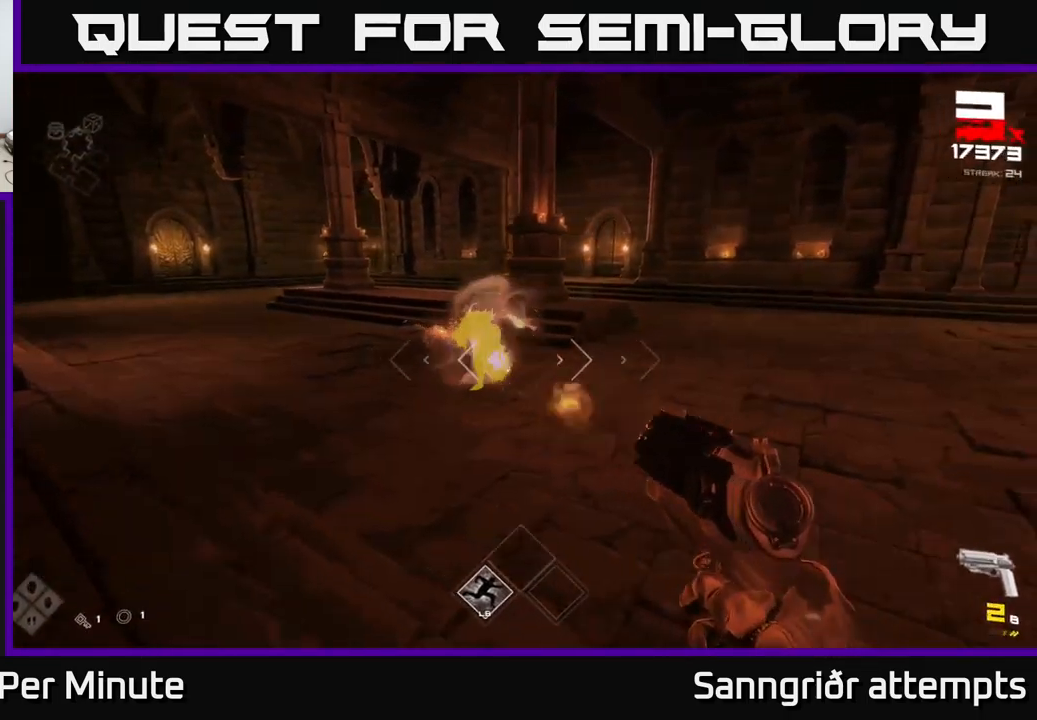
{"buttons": [], "left_stick": "right", "right_stick": "left", "events": [[17, "R2", "up"], [134, "right_stick", "left"], [267, "R2", "down"], [267, "right_stick", "center"], [334, "left_stick", "right"], [350, "R2", "up"], [500, "right_stick", "left"]]}
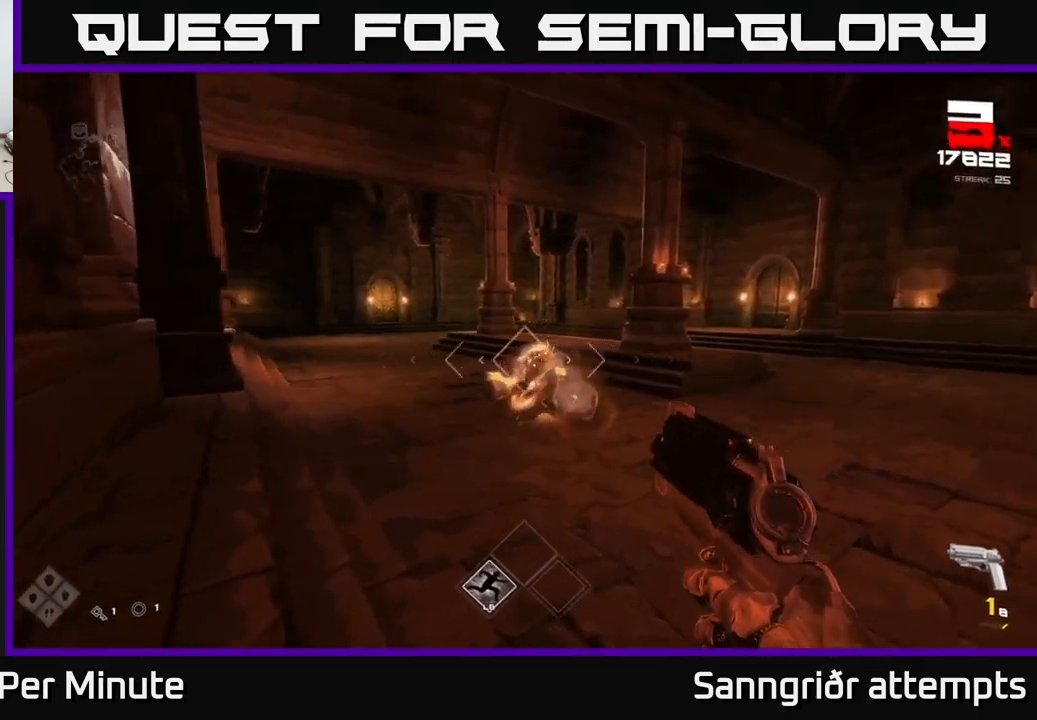
{"buttons": ["R2"], "left_stick": "down-right", "right_stick": "center", "events": [[67, "R2", "down"], [100, "right_stick", "center"], [200, "R2", "up"], [284, "right_stick", "left"], [367, "left_stick", "down-right"], [400, "R2", "down"], [450, "right_stick", "center"]]}
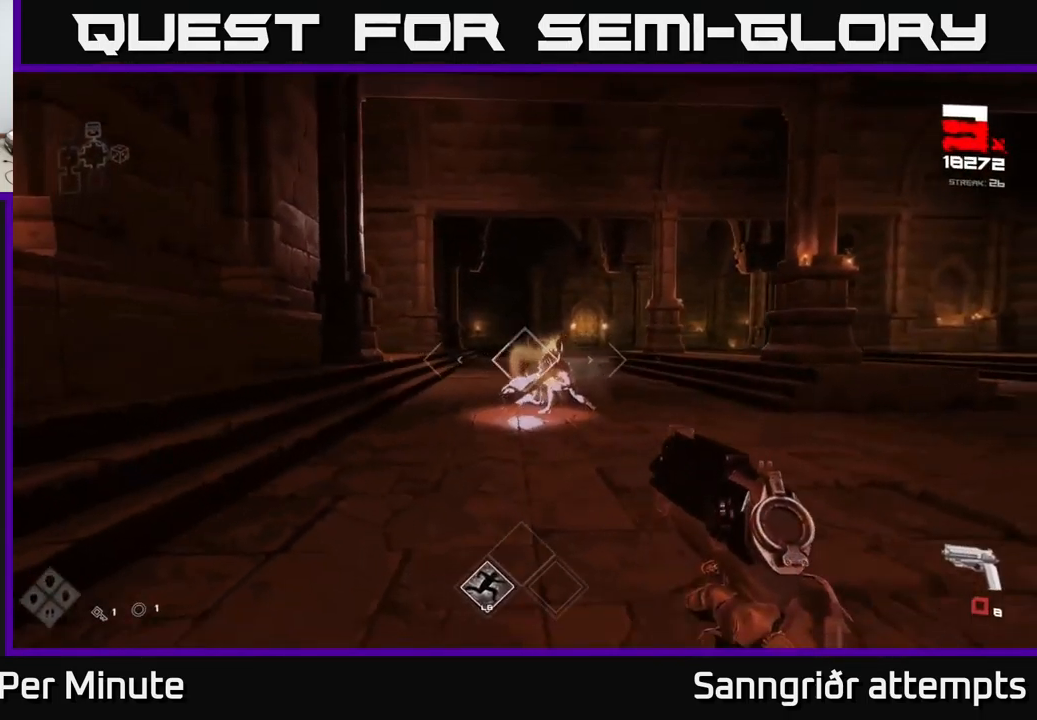
{"buttons": [], "left_stick": "down-right", "right_stick": "center", "events": [[34, "R2", "up"], [184, "right_stick", "left"], [250, "R2", "down"], [317, "right_stick", "center"], [350, "R2", "up"]]}